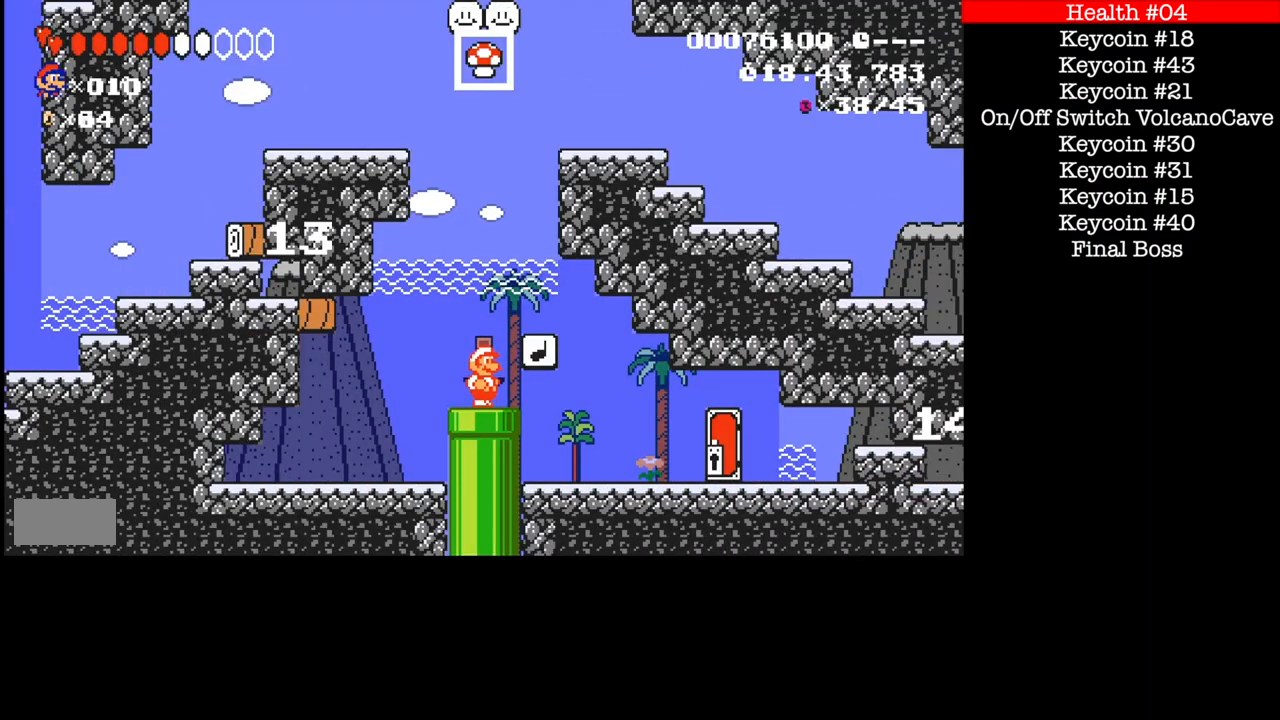
Gameplay with a controller (Nintendo layout); each line is a JSON object with the inputs held at the frame after it. "events" lists button and stick changes between this image and that frame as [ms after this image, input, new state], when the widget could be followed in between. Not read: L3 R1 R3.
{"buttons": ["B", "DPAD_LEFT"], "events": [[67, "A", "up"], [167, "A", "down"], [300, "A", "up"], [367, "DPAD_UP", "up"], [467, "DPAD_LEFT", "down"], [467, "DPAD_RIGHT", "up"]]}
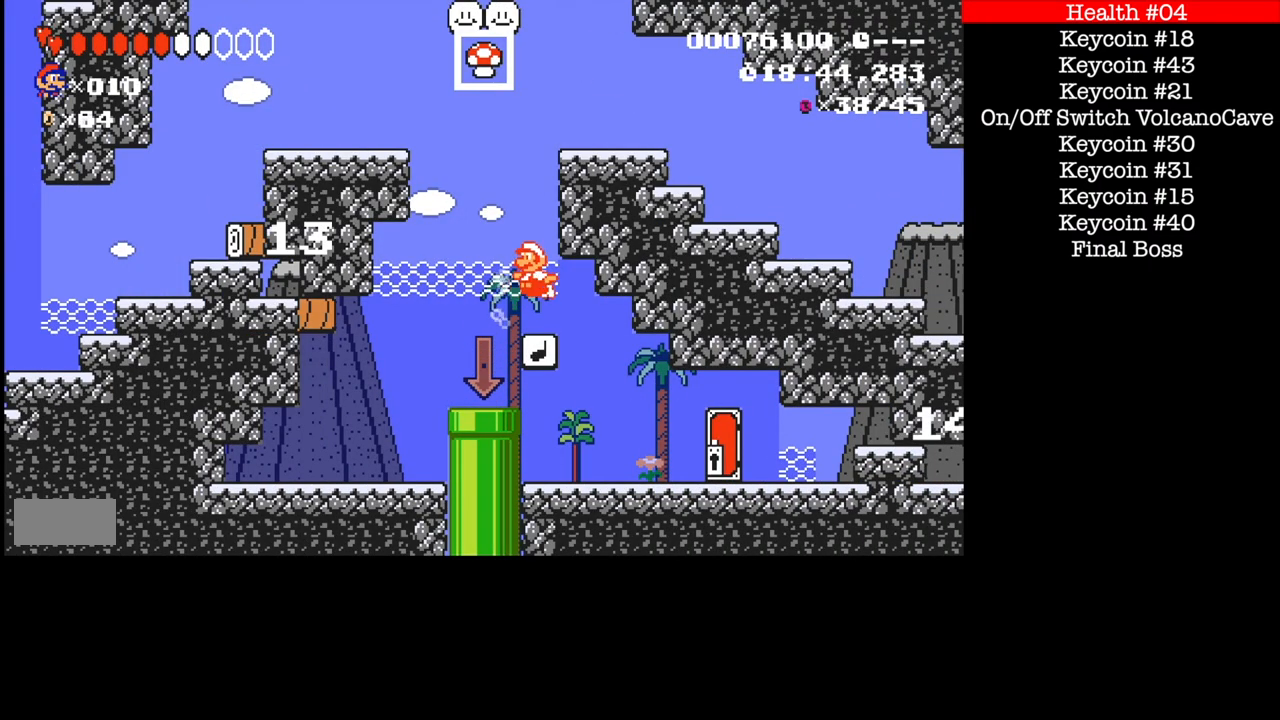
{"buttons": ["B"], "events": [[200, "DPAD_LEFT", "up"]]}
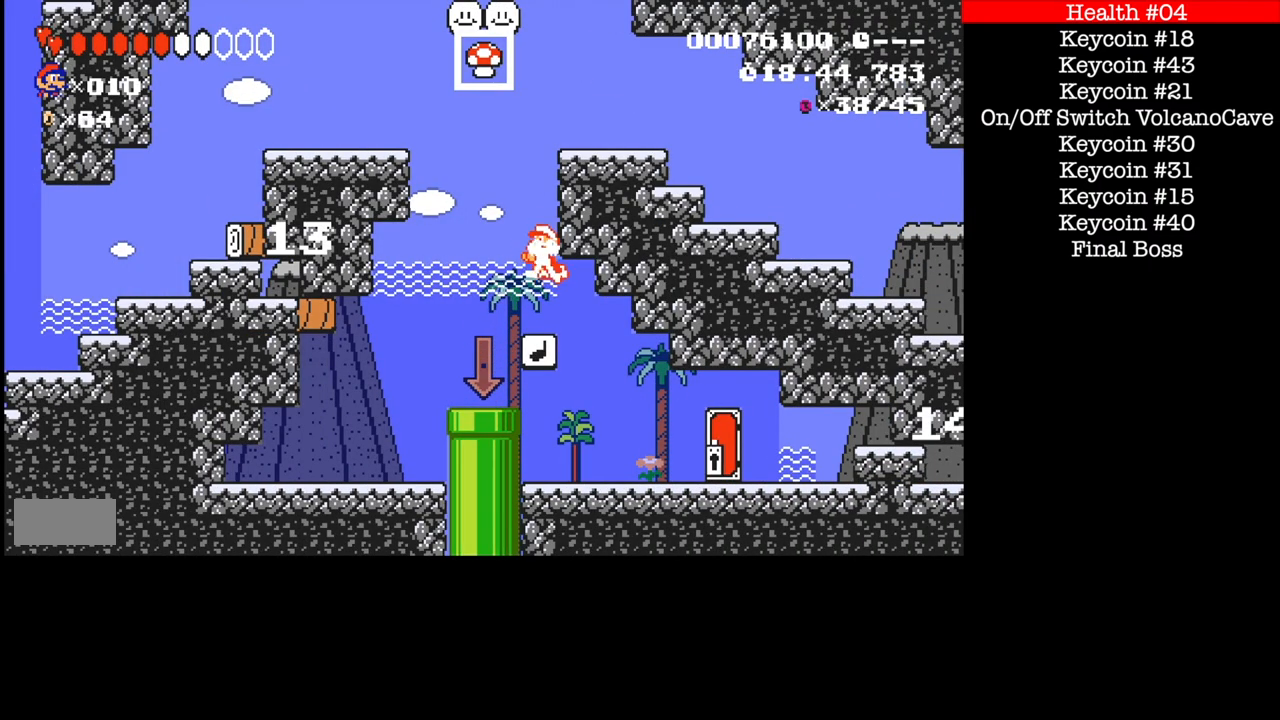
{"buttons": ["A", "B"], "events": [[267, "DPAD_LEFT", "down"], [400, "DPAD_LEFT", "up"], [501, "A", "down"]]}
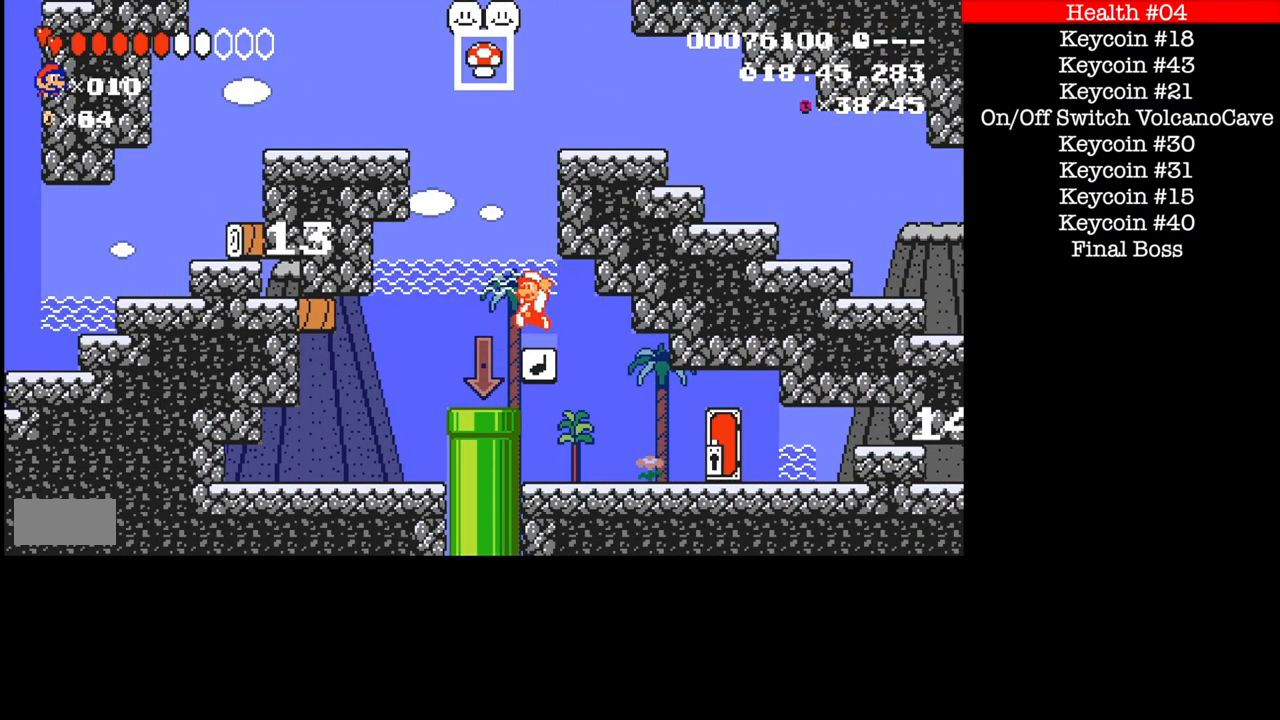
{"buttons": ["B", "DPAD_LEFT"], "events": [[33, "DPAD_RIGHT", "down"], [367, "A", "up"], [367, "DPAD_LEFT", "down"], [367, "DPAD_RIGHT", "up"]]}
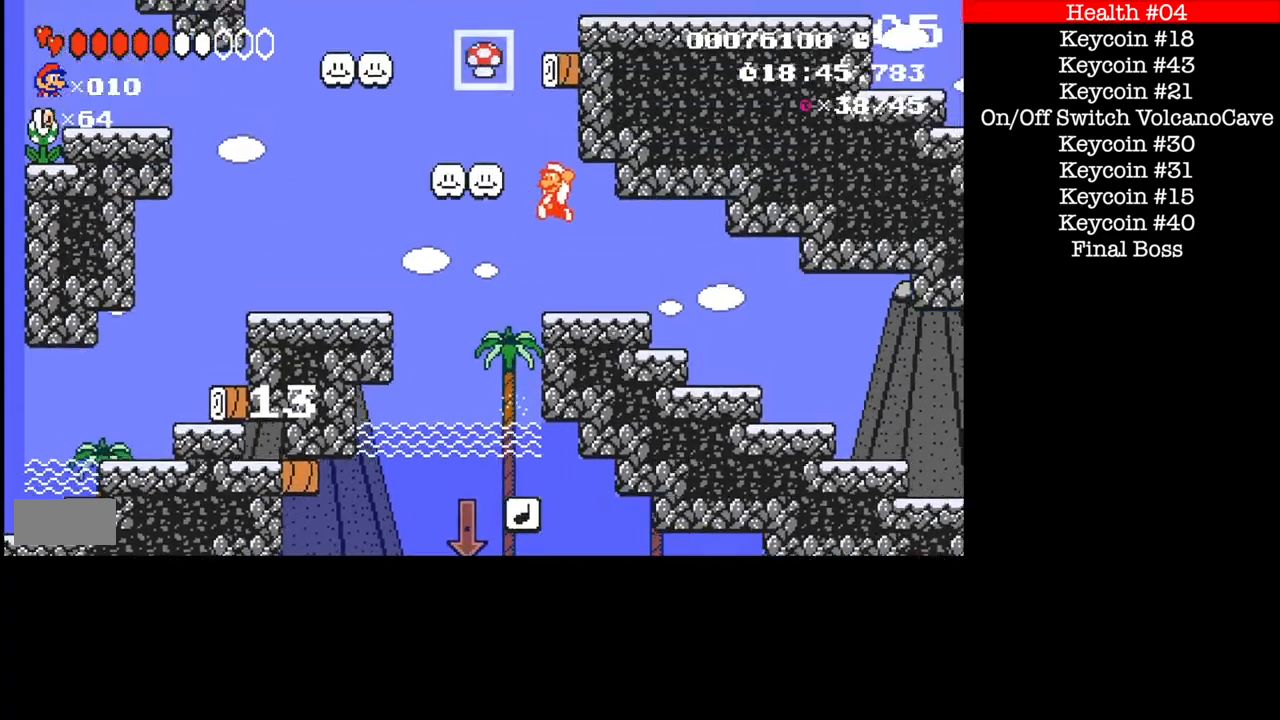
{"buttons": ["A", "B", "DPAD_LEFT"], "events": [[501, "A", "down"]]}
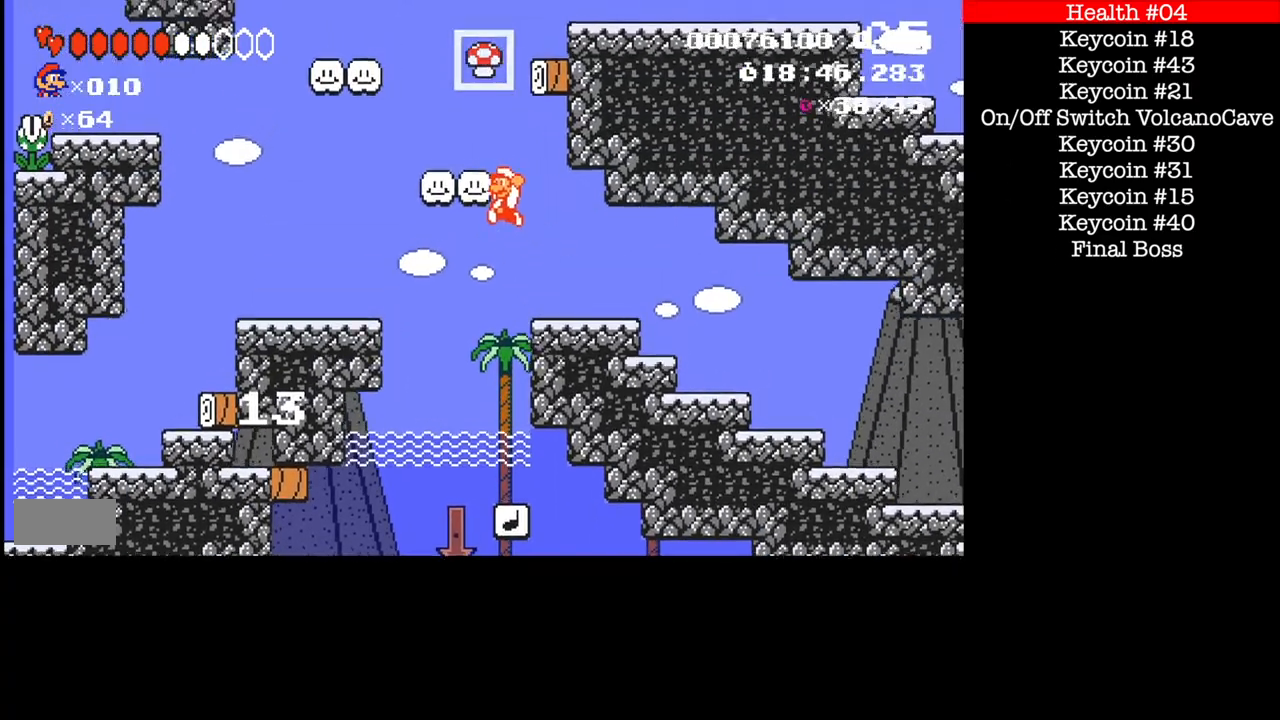
{"buttons": ["A", "B", "DPAD_RIGHT"], "events": [[66, "A", "up"], [66, "DPAD_LEFT", "up"], [66, "DPAD_RIGHT", "down"], [133, "A", "down"], [367, "A", "up"], [467, "A", "down"]]}
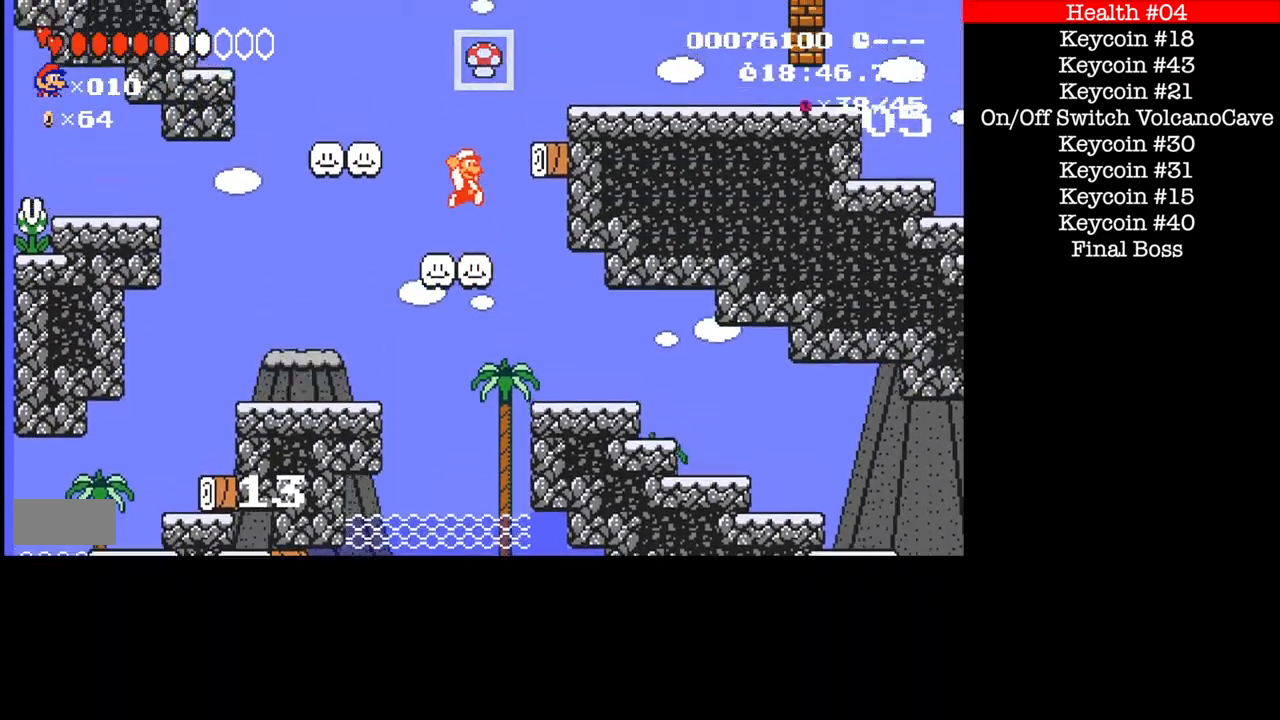
{"buttons": ["B", "DPAD_RIGHT"], "events": [[501, "A", "up"]]}
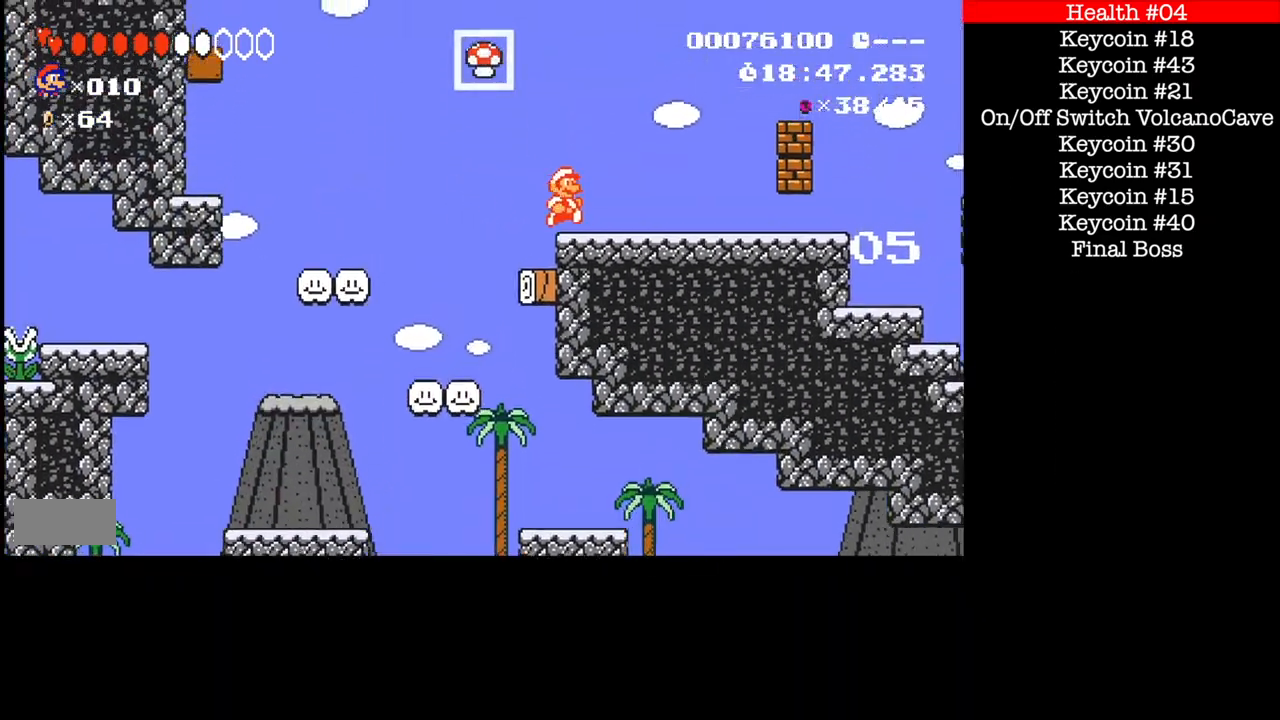
{"buttons": ["B", "DPAD_RIGHT"], "events": []}
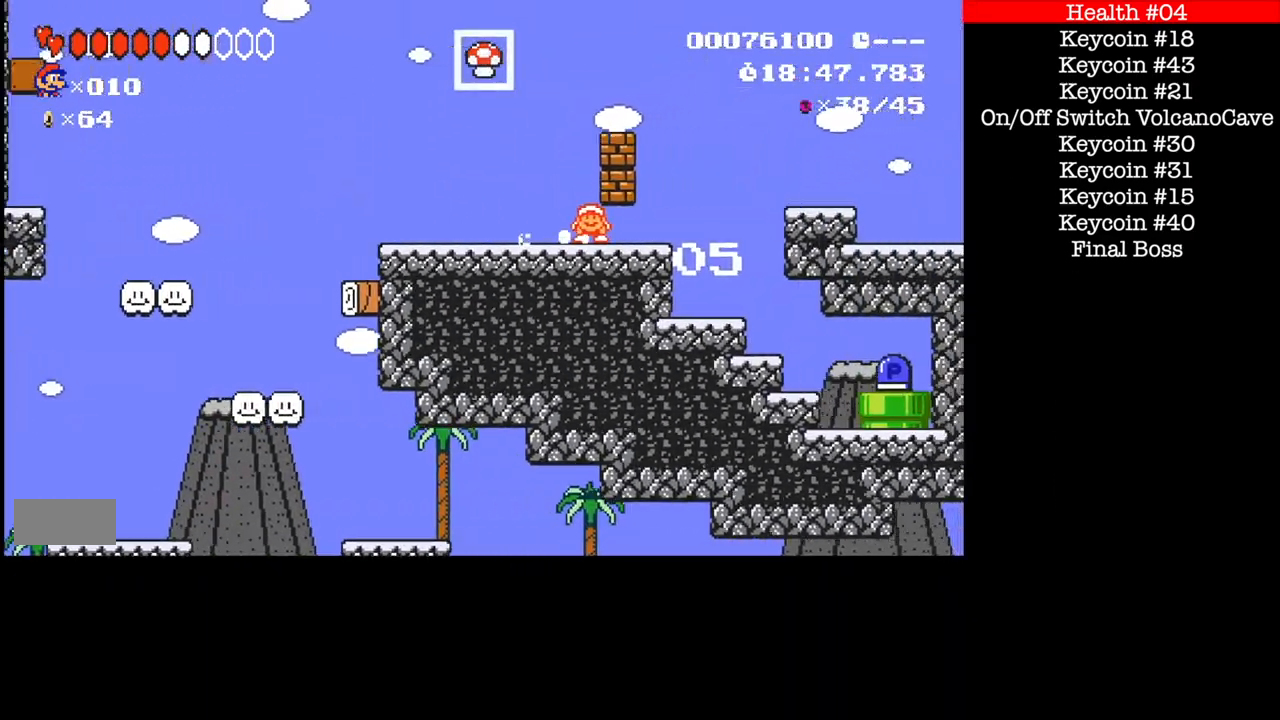
{"buttons": ["A", "B"], "events": [[67, "A", "down"], [267, "DPAD_RIGHT", "up"]]}
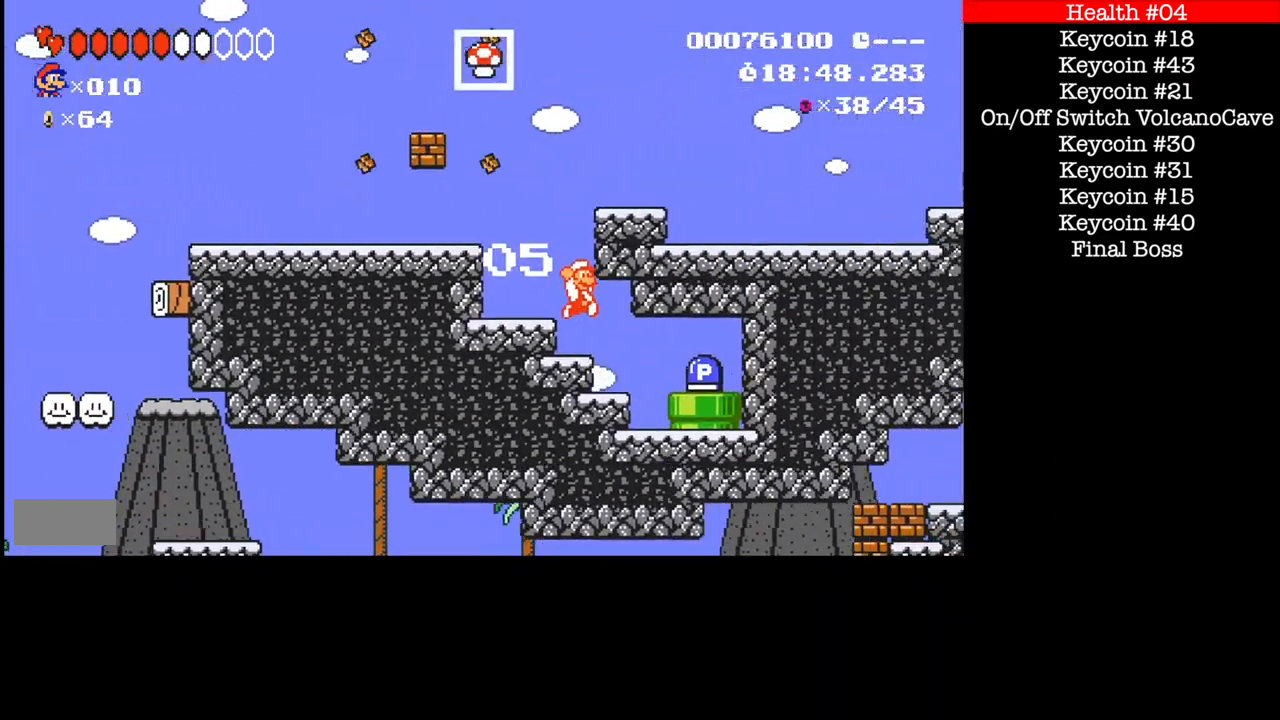
{"buttons": ["B"], "events": [[166, "A", "up"]]}
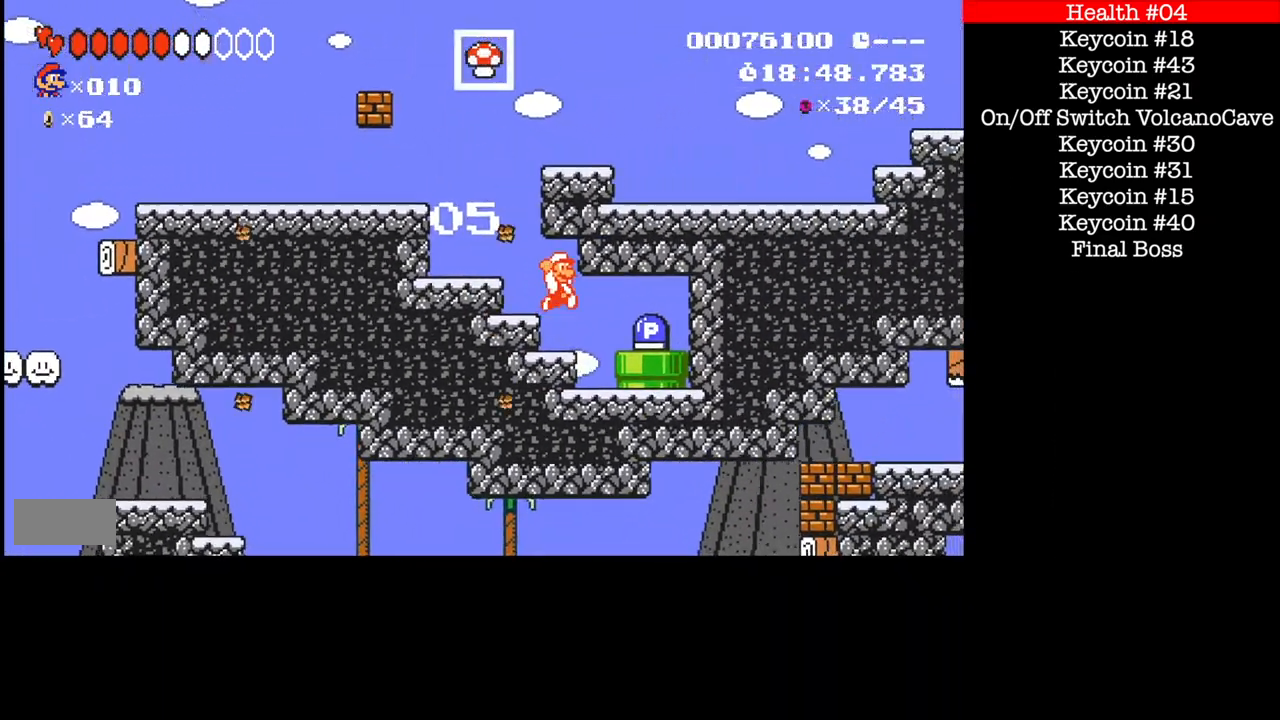
{"buttons": ["B"], "events": []}
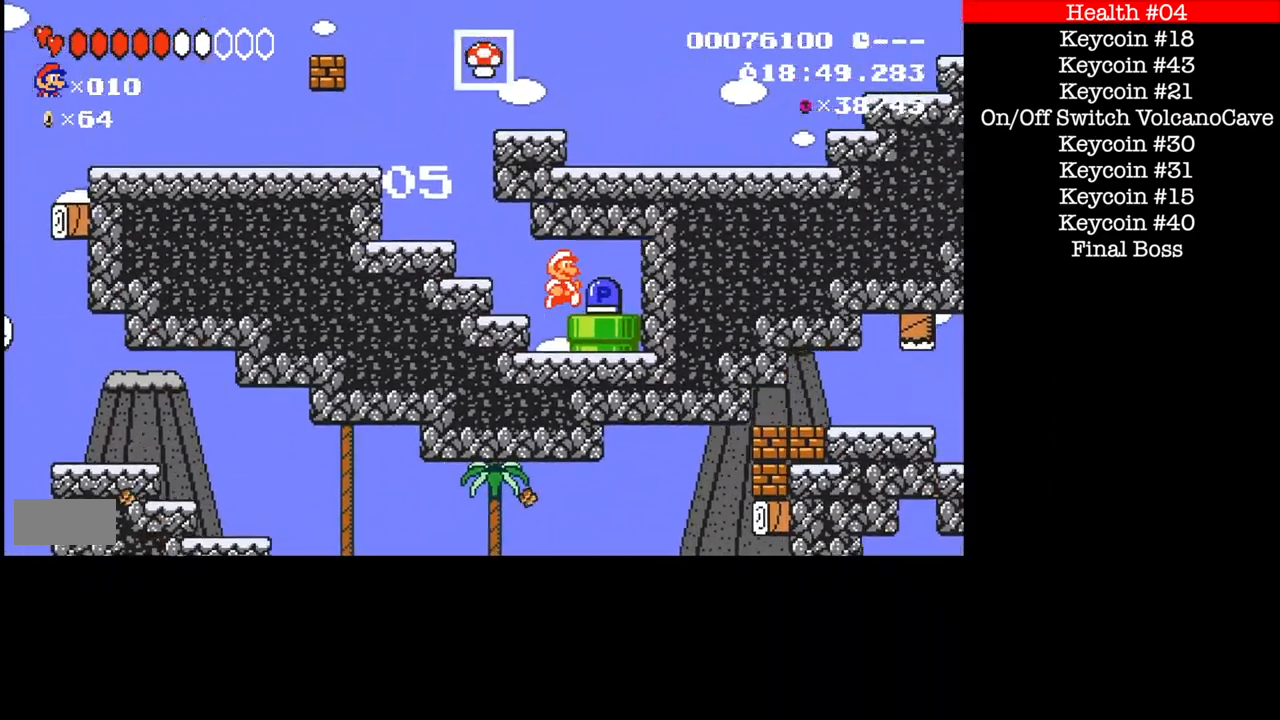
{"buttons": ["B", "DPAD_LEFT"], "events": [[33, "DPAD_LEFT", "down"]]}
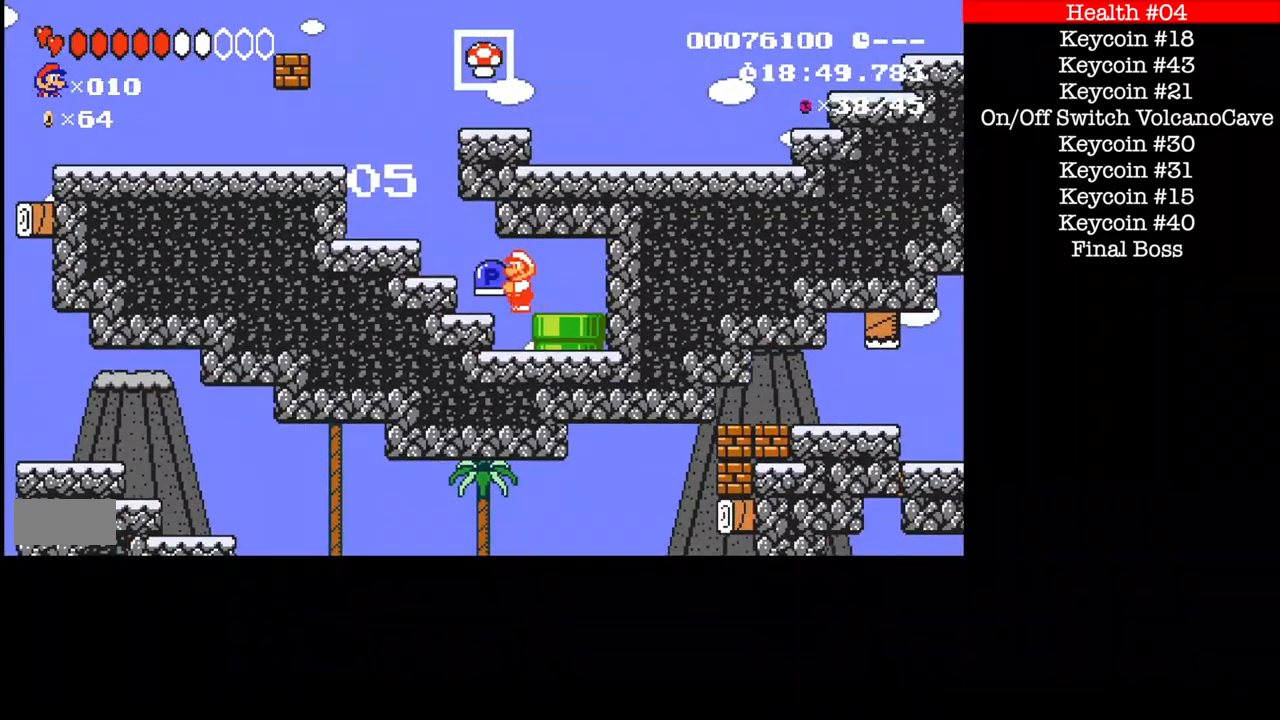
{"buttons": ["B", "DPAD_LEFT"], "events": []}
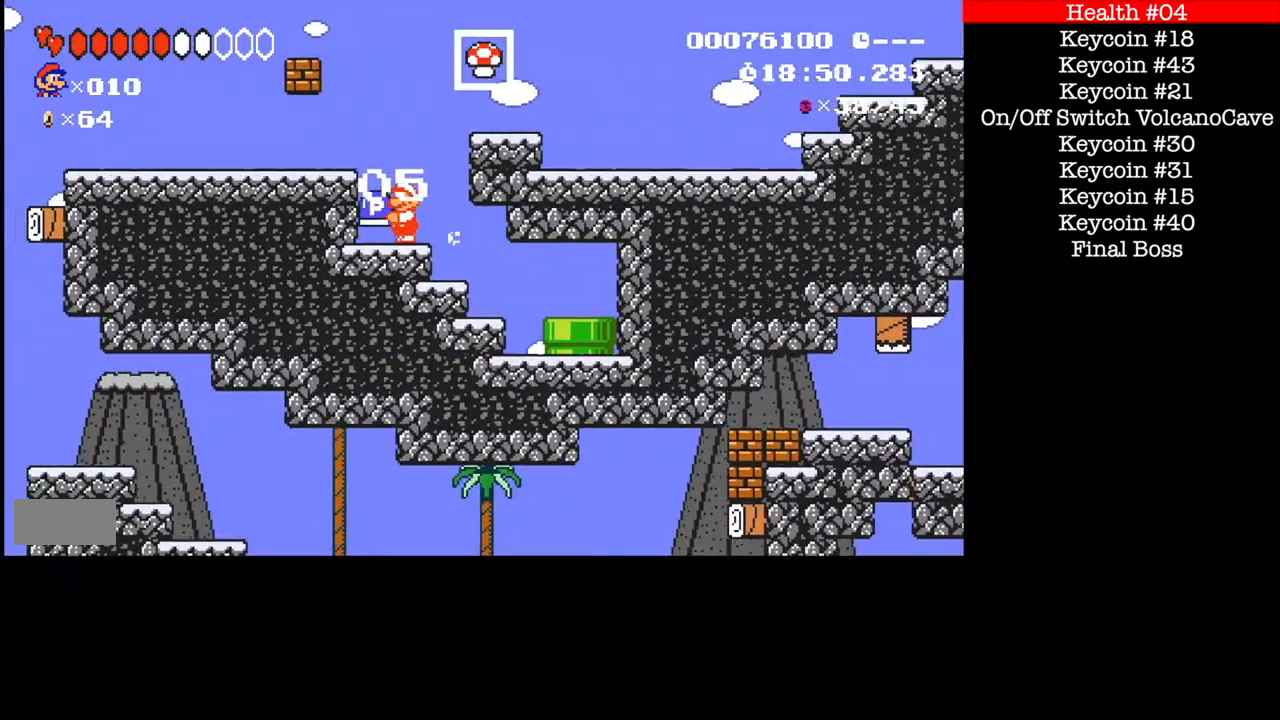
{"buttons": ["B", "DPAD_LEFT"], "events": [[33, "A", "down"], [200, "A", "up"]]}
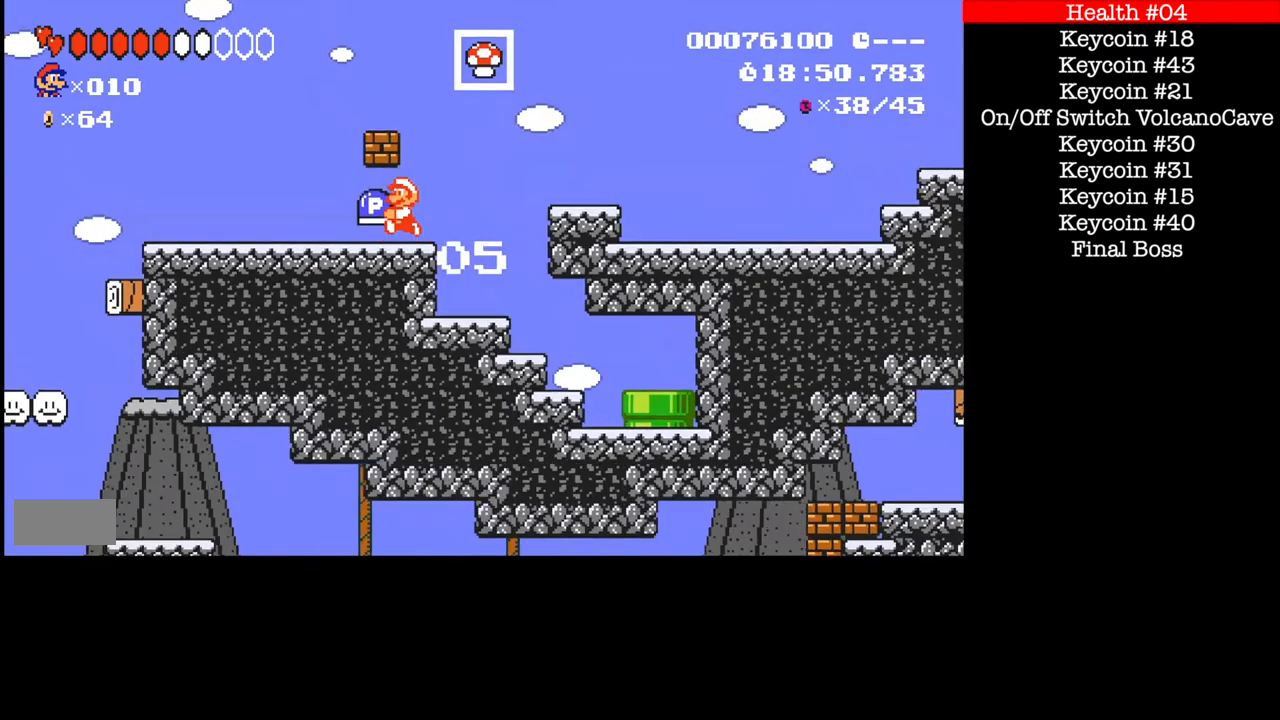
{"buttons": ["B", "DPAD_LEFT"]}